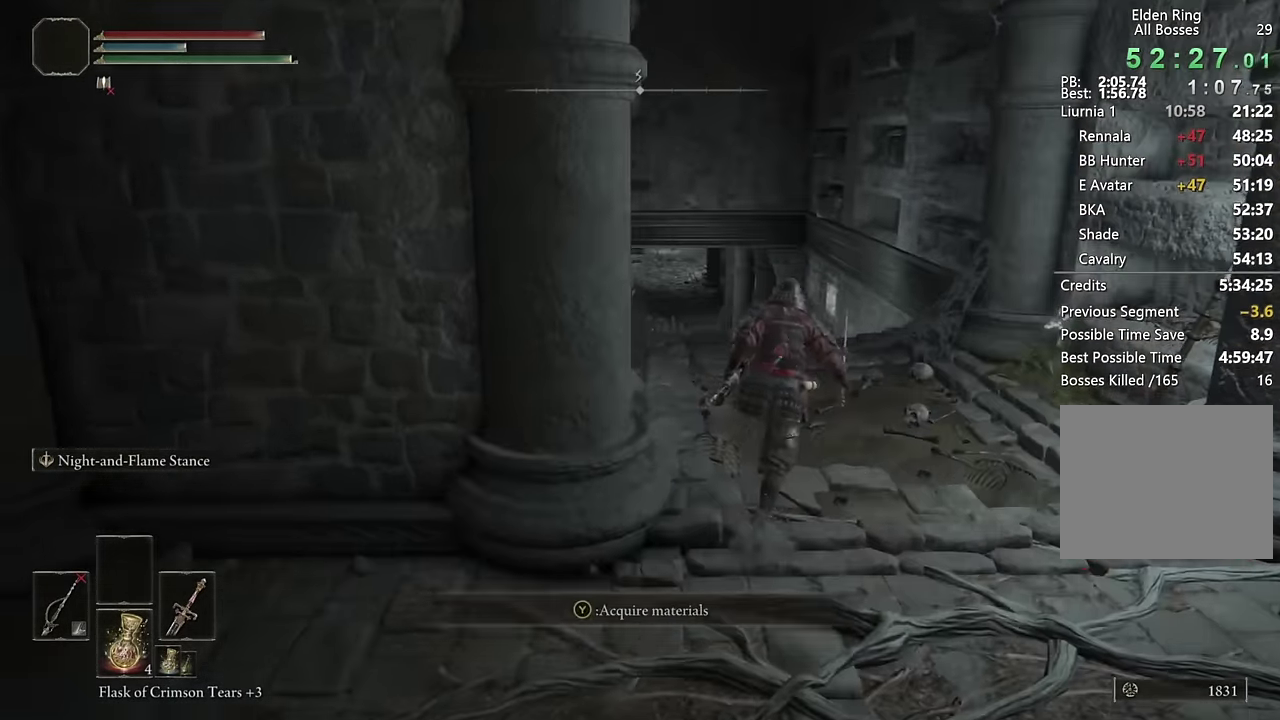
Gameplay with a controller (PlayStation layout); each line is a JSON object with the inputs held at the frame after it. "events" lists button and stick changes between this image and that frame as [ms after this image, input, new state], when the widget could be followed in between.
{"buttons": ["CIRCLE"], "left_stick": "up", "right_stick": "center", "events": [[167, "right_stick", "down-left"], [267, "right_stick", "center"]]}
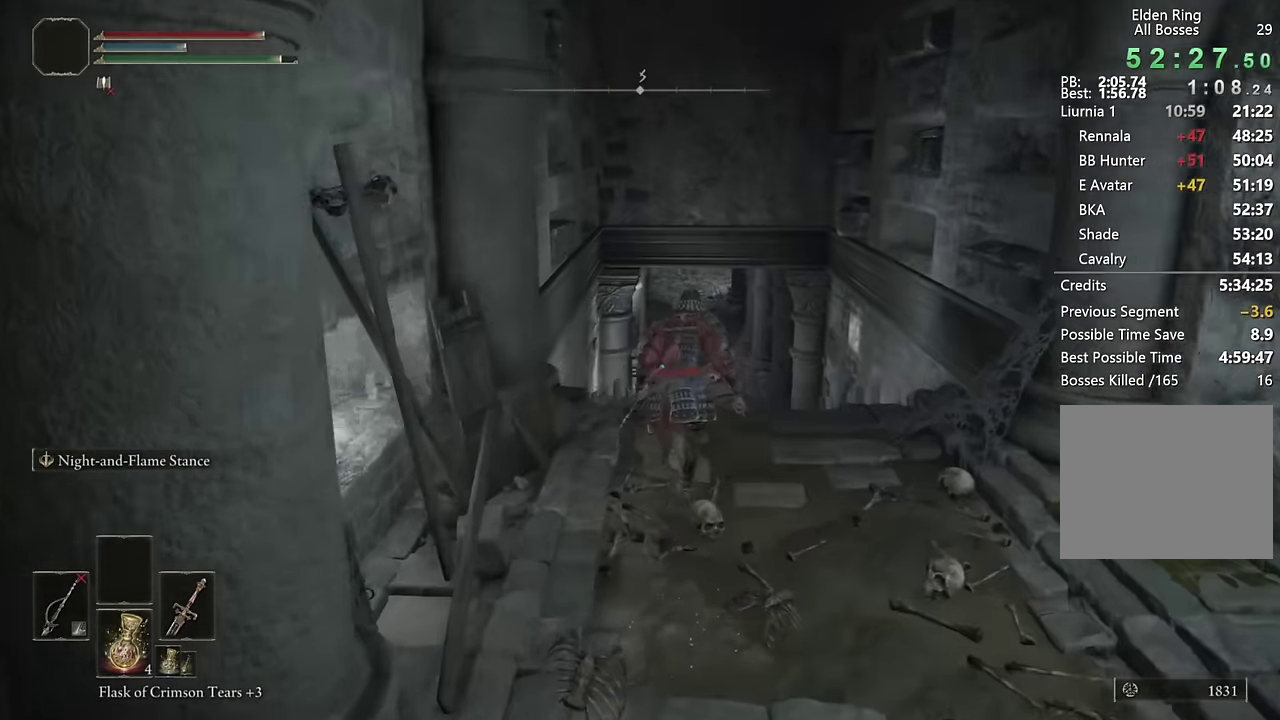
{"buttons": ["CIRCLE"], "left_stick": "up", "right_stick": "center", "events": [[233, "right_stick", "down-left"], [300, "right_stick", "center"]]}
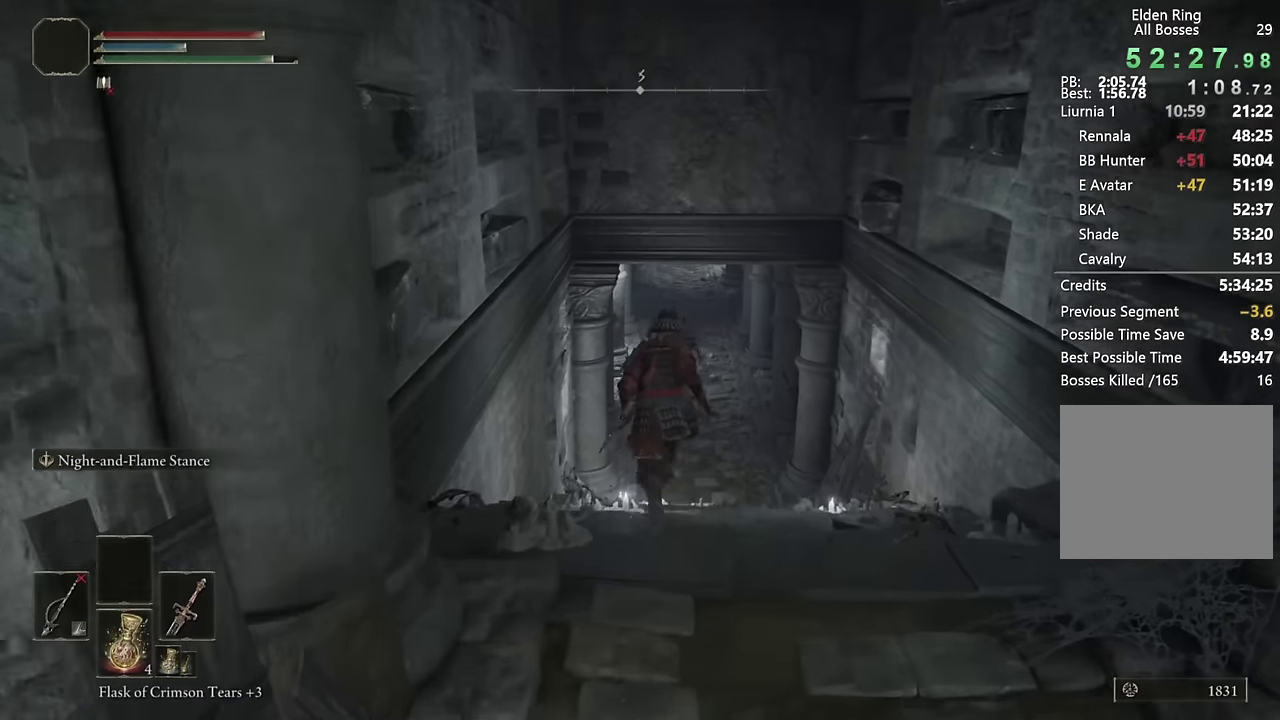
{"buttons": ["CIRCLE"], "left_stick": "up", "right_stick": "center", "events": [[250, "right_stick", "up"], [333, "right_stick", "center"]]}
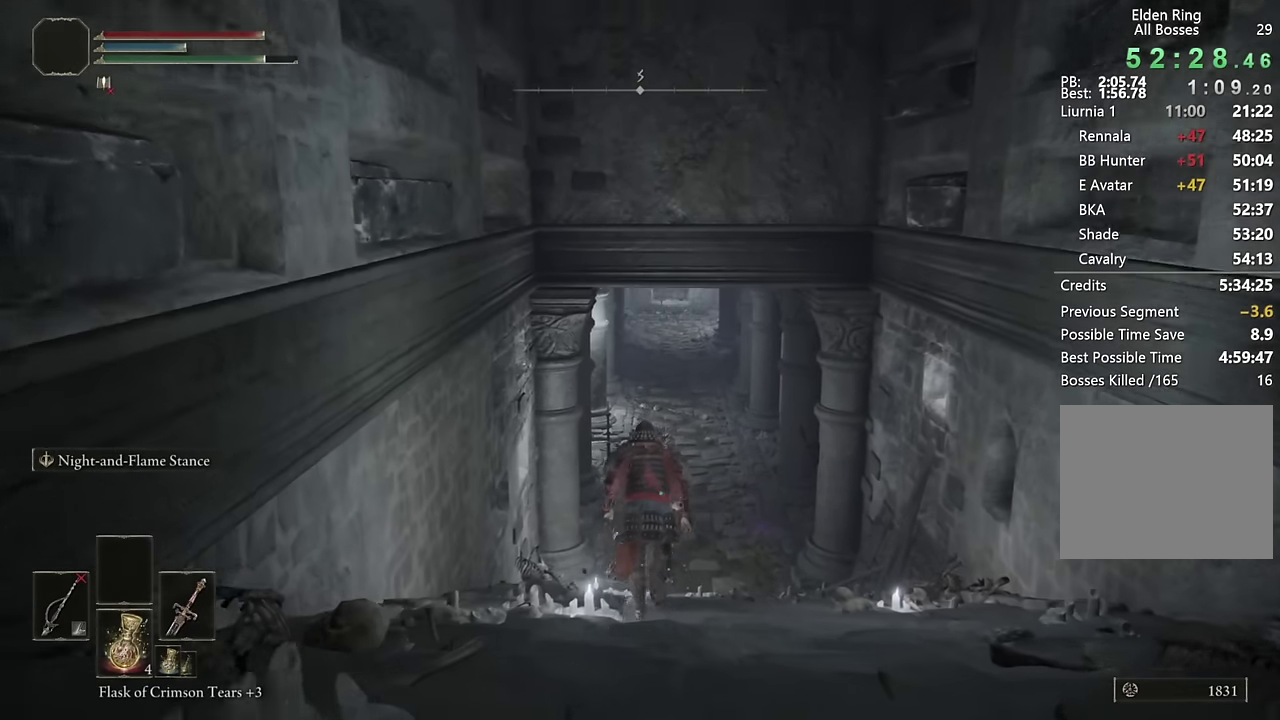
{"buttons": ["CIRCLE"], "left_stick": "up", "right_stick": "center", "events": []}
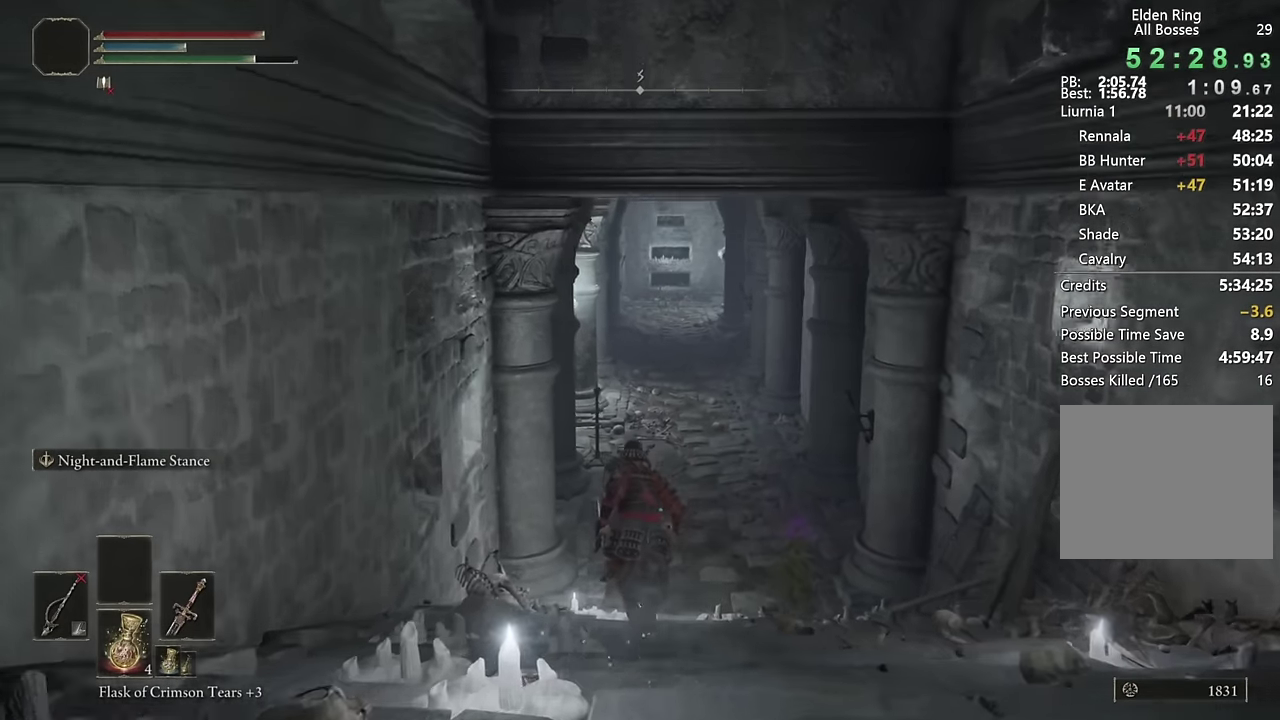
{"buttons": ["CIRCLE"], "left_stick": "up", "right_stick": "center", "events": []}
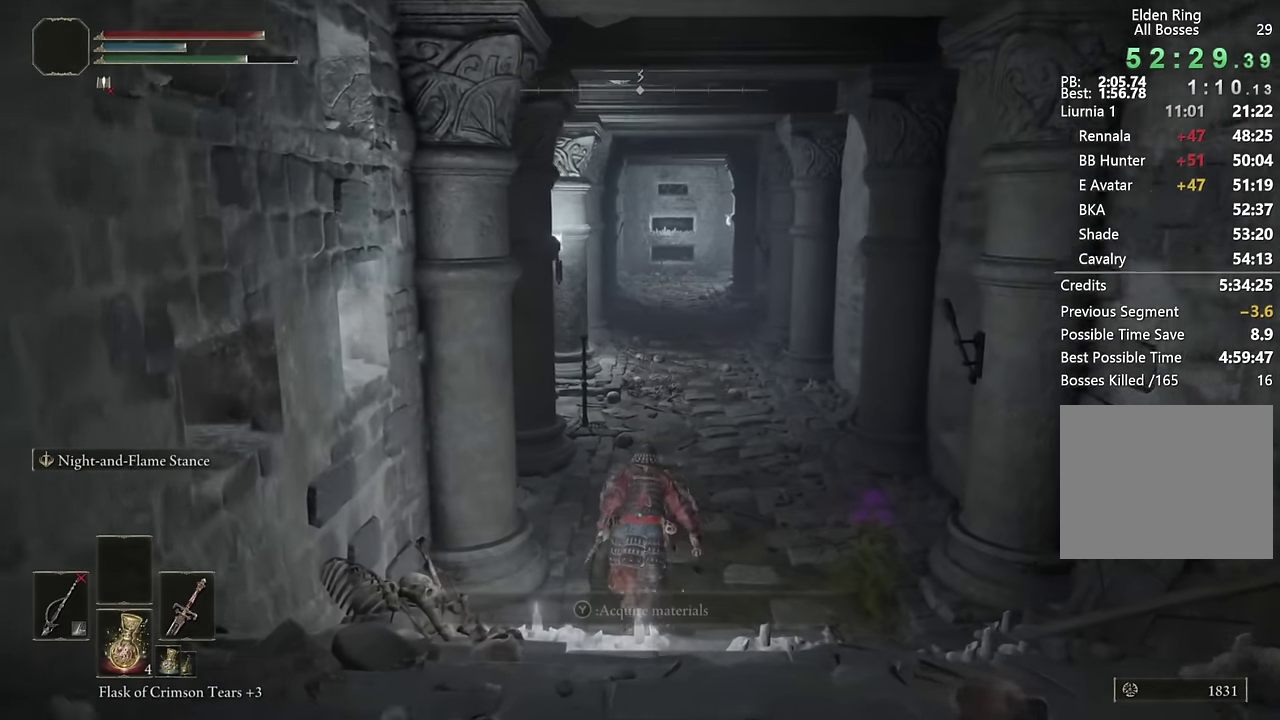
{"buttons": ["CIRCLE"], "left_stick": "up", "right_stick": "center", "events": []}
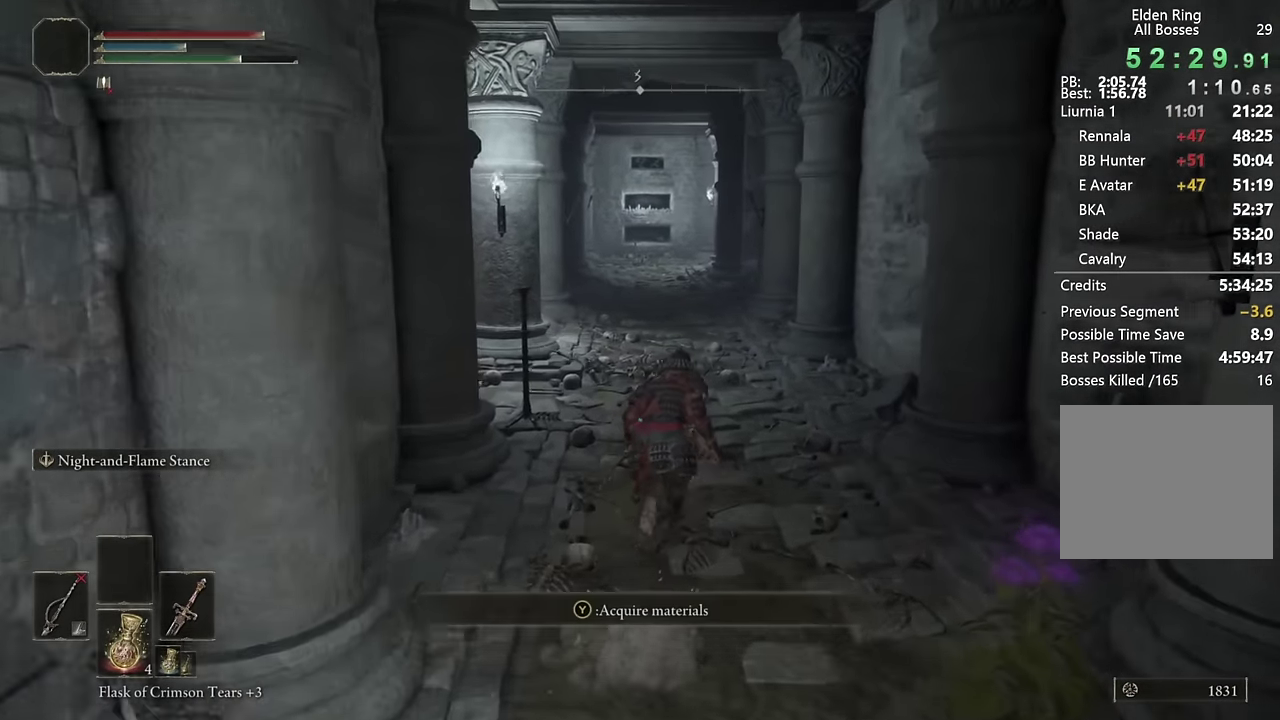
{"buttons": ["CIRCLE"], "left_stick": "up", "right_stick": "center", "events": []}
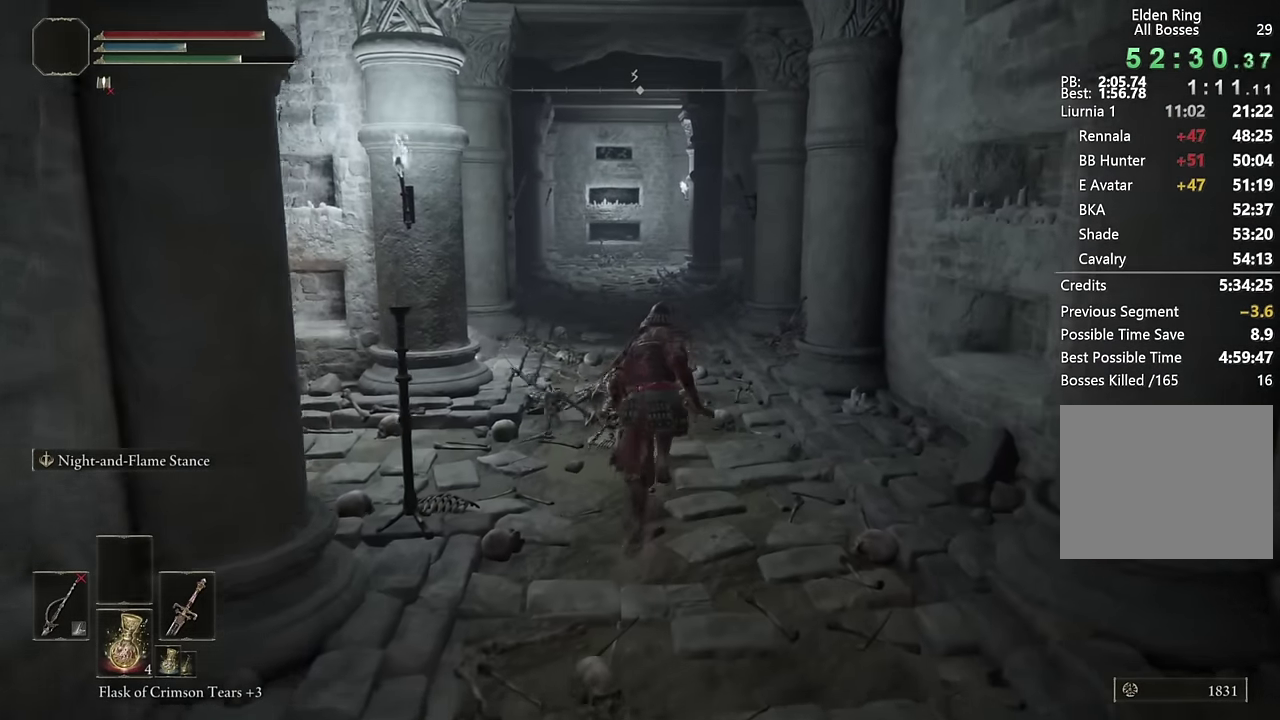
{"buttons": ["CIRCLE"], "left_stick": "up", "right_stick": "center", "events": [[433, "right_stick", "down"], [500, "right_stick", "center"]]}
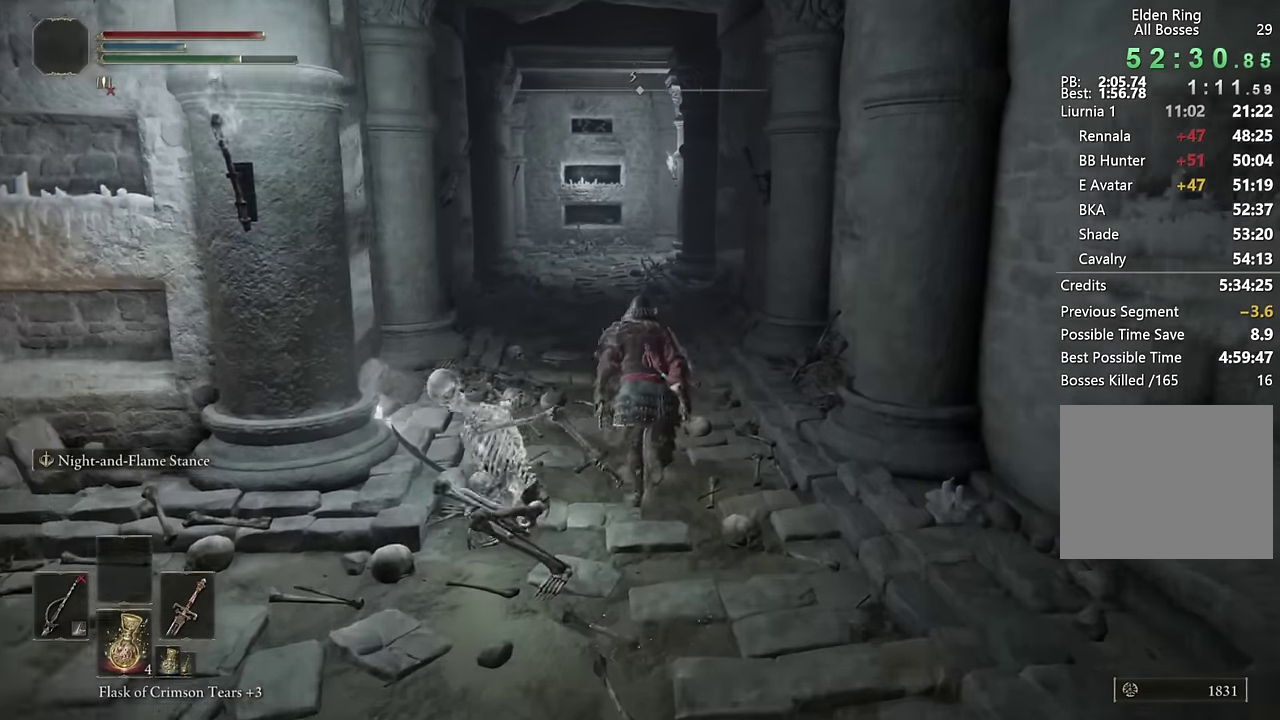
{"buttons": ["CIRCLE"], "left_stick": "up", "right_stick": "center", "events": []}
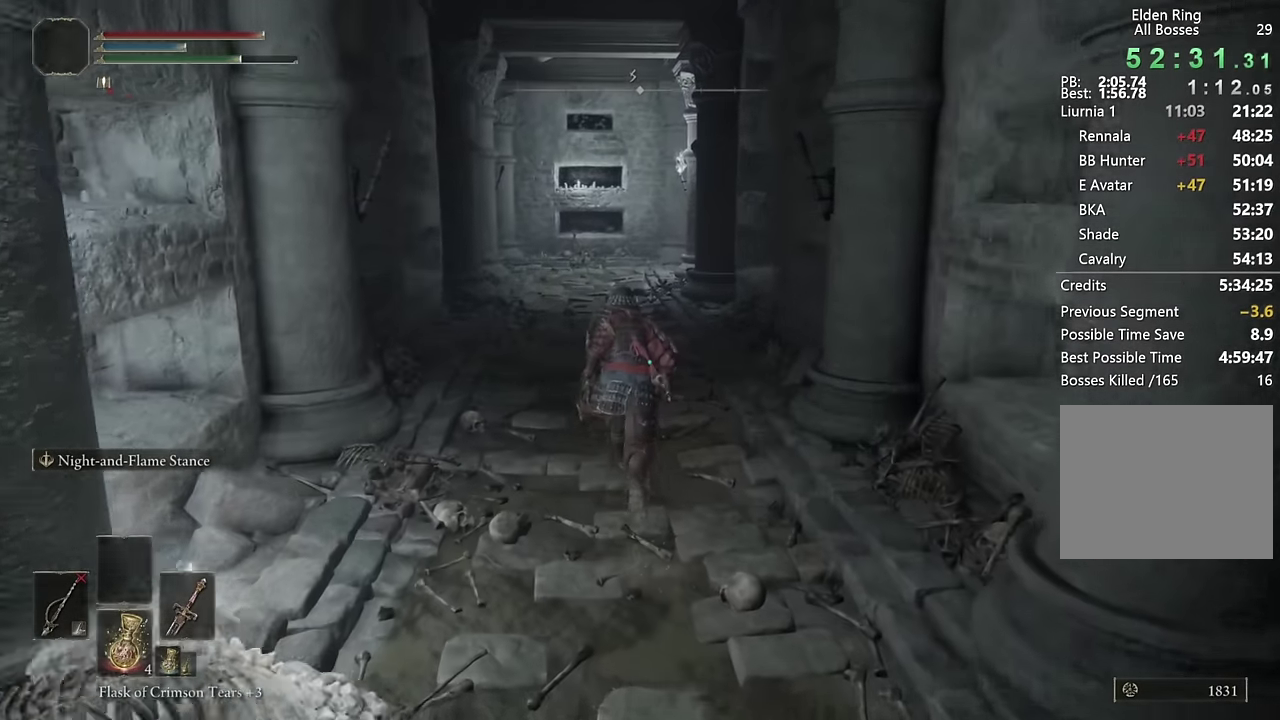
{"buttons": ["CIRCLE"], "left_stick": "up", "right_stick": "center", "events": []}
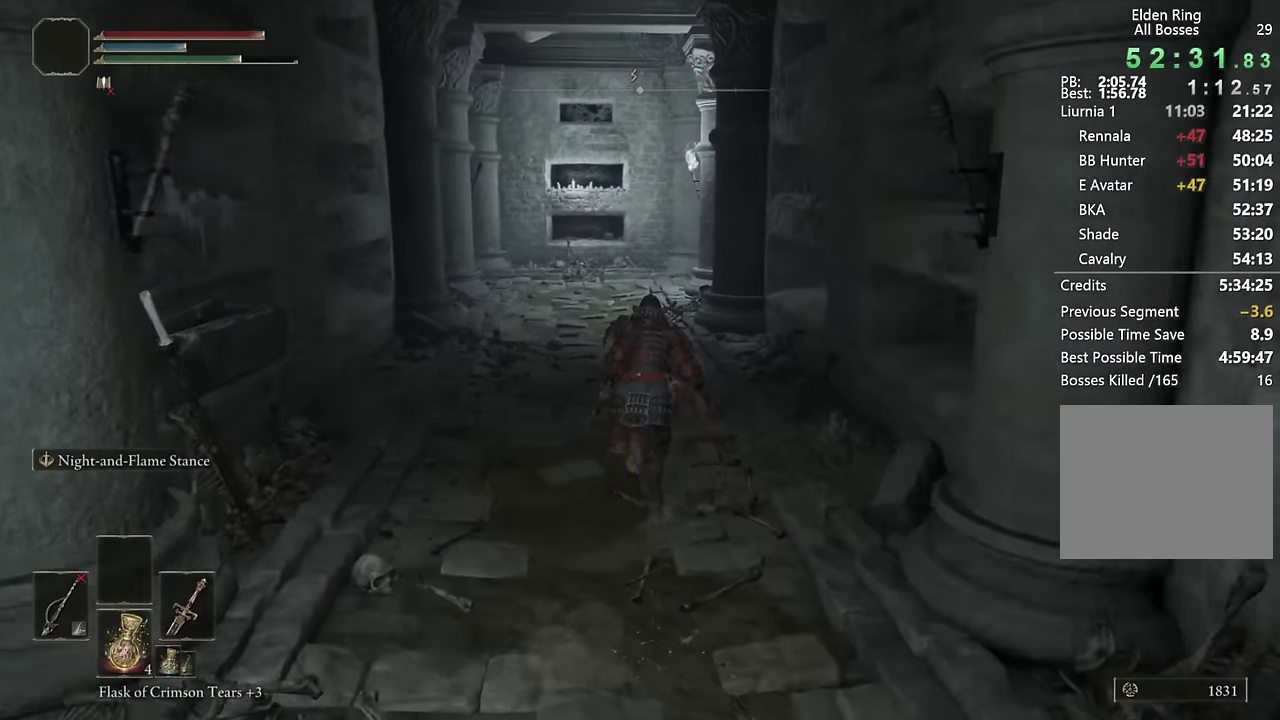
{"buttons": ["CIRCLE"], "left_stick": "up", "right_stick": "center", "events": [[166, "right_stick", "down"], [266, "right_stick", "center"]]}
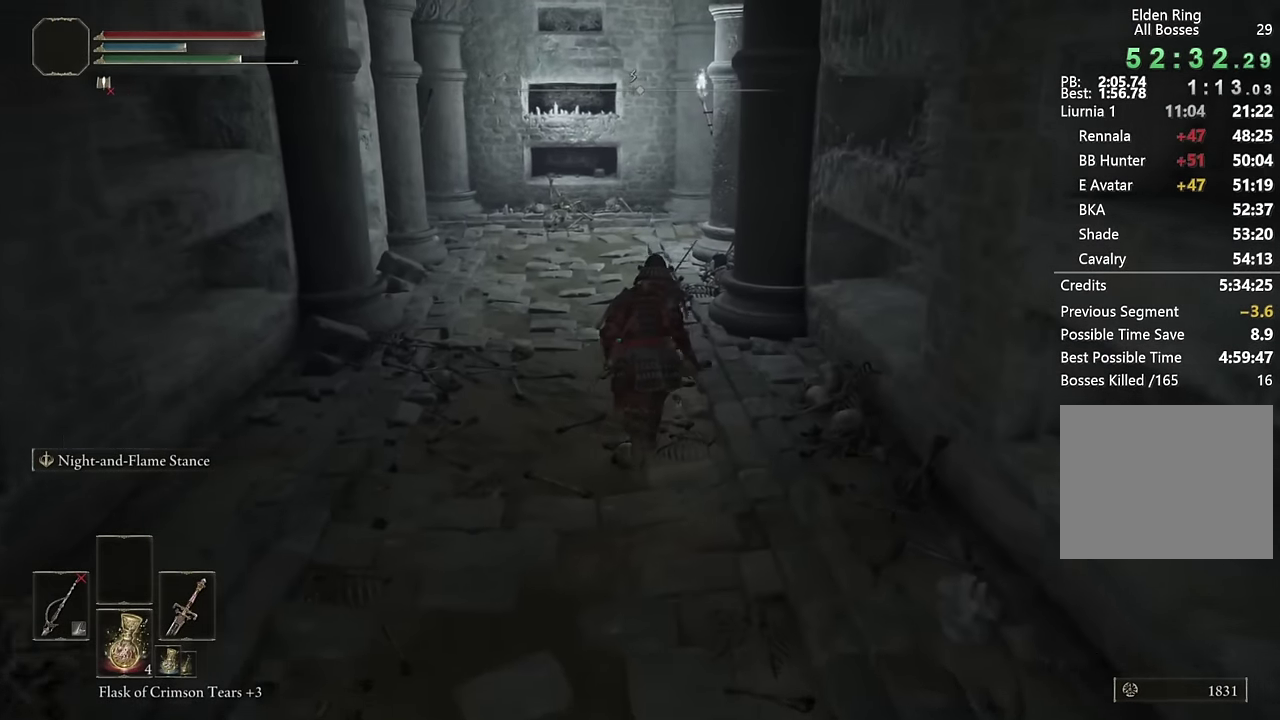
{"buttons": ["CIRCLE"], "left_stick": "up", "right_stick": "center", "events": [[233, "right_stick", "down-right"], [350, "right_stick", "center"]]}
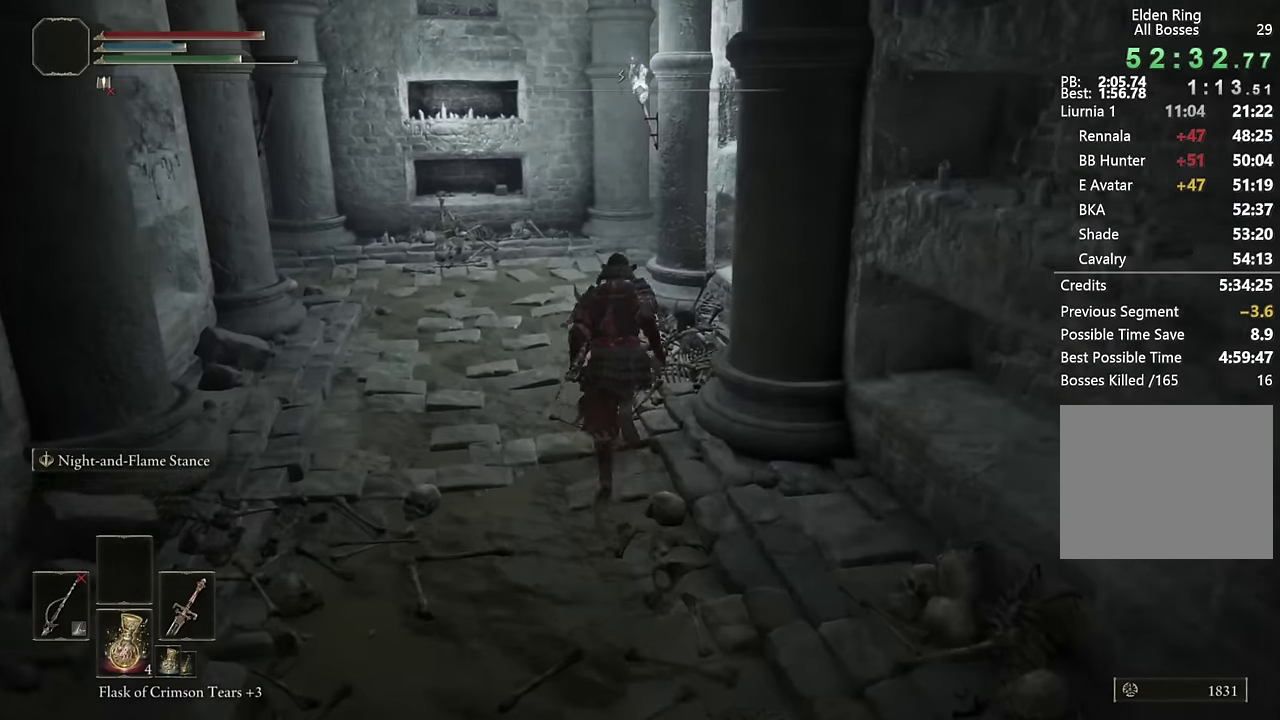
{"buttons": ["CIRCLE"], "left_stick": "up-left", "right_stick": "right", "events": [[66, "right_stick", "right"], [116, "right_stick", "down-right"], [166, "left_stick", "up-left"], [200, "right_stick", "center"], [383, "right_stick", "right"]]}
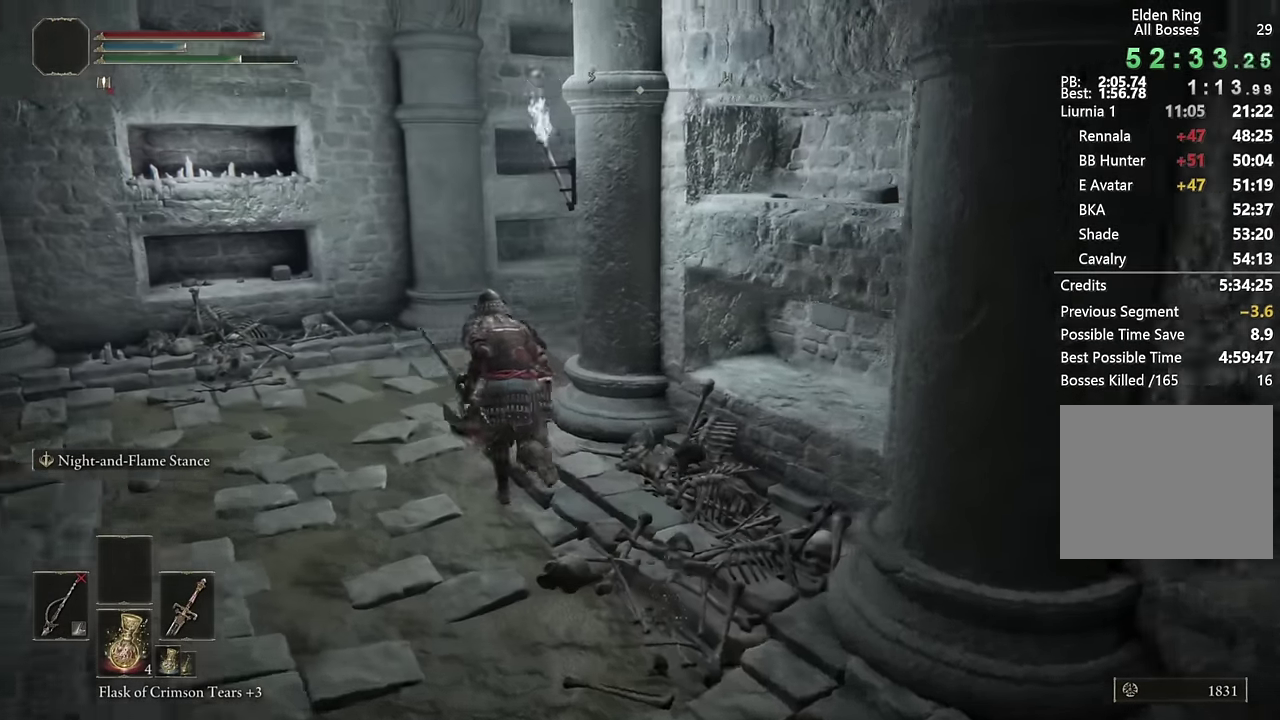
{"buttons": ["CIRCLE"], "left_stick": "up", "right_stick": "down-right", "events": [[16, "right_stick", "center"], [66, "left_stick", "up"], [166, "left_stick", "up-left"], [183, "right_stick", "right"], [316, "left_stick", "up"], [333, "right_stick", "down-right"]]}
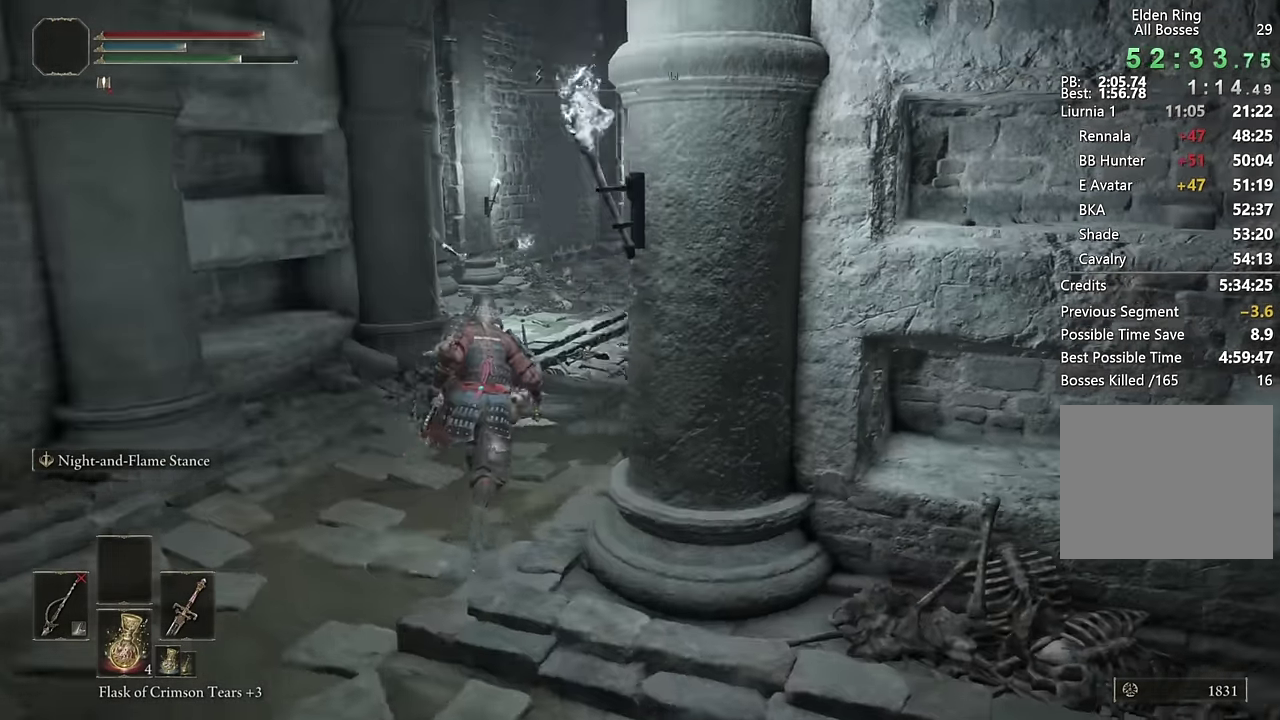
{"buttons": ["CIRCLE"], "left_stick": "up", "right_stick": "down", "events": [[66, "right_stick", "center"], [450, "right_stick", "down"]]}
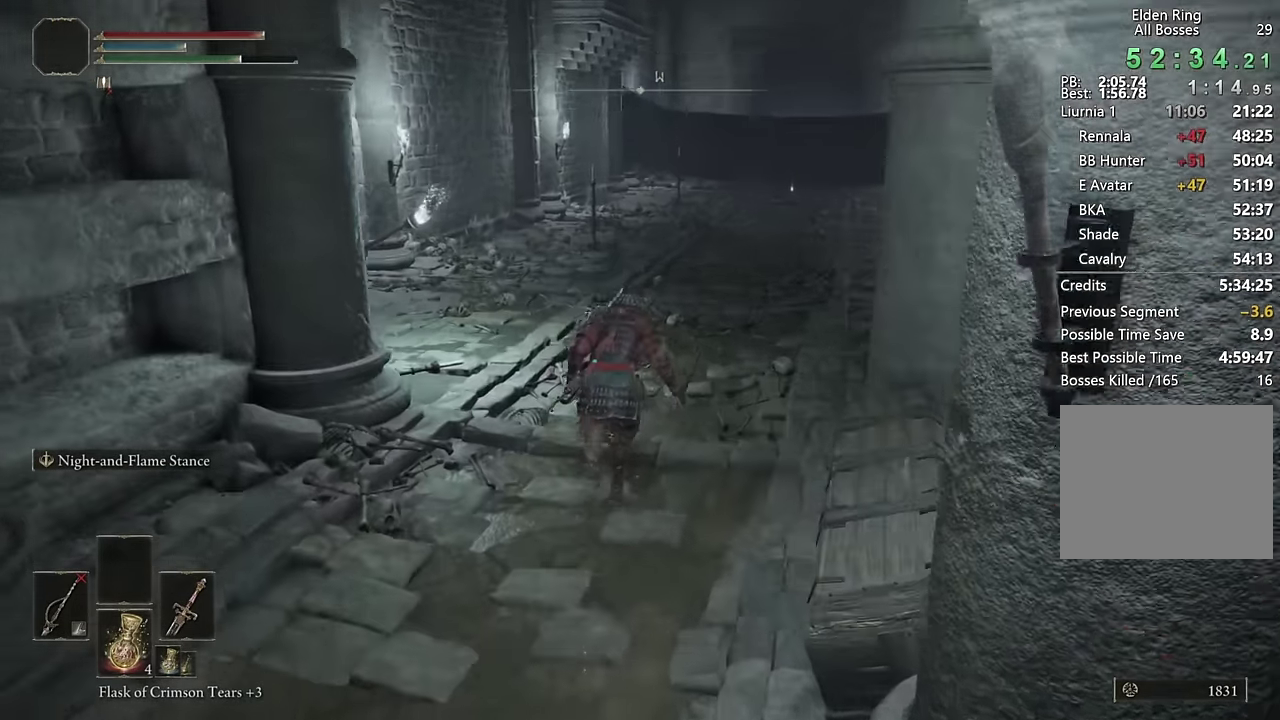
{"buttons": ["CIRCLE"], "left_stick": "up", "right_stick": "center", "events": [[50, "right_stick", "center"]]}
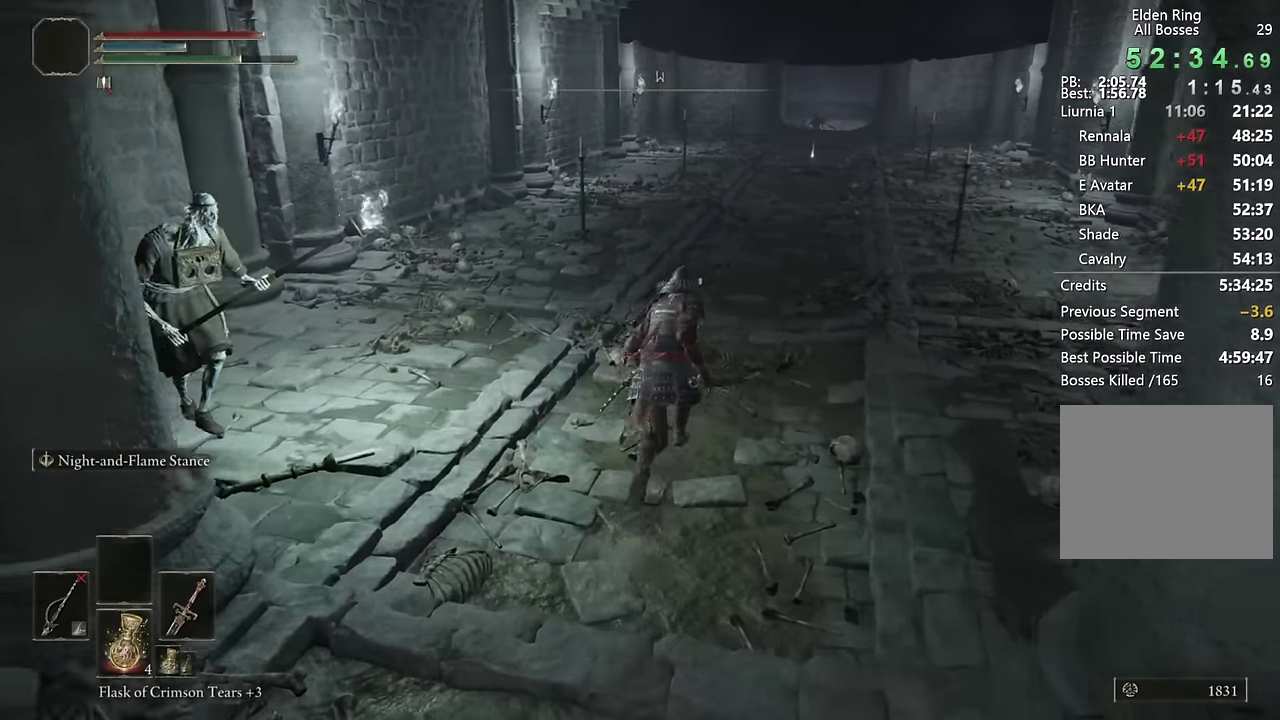
{"buttons": ["CIRCLE"], "left_stick": "up-right", "right_stick": "center", "events": [[450, "left_stick", "up-right"]]}
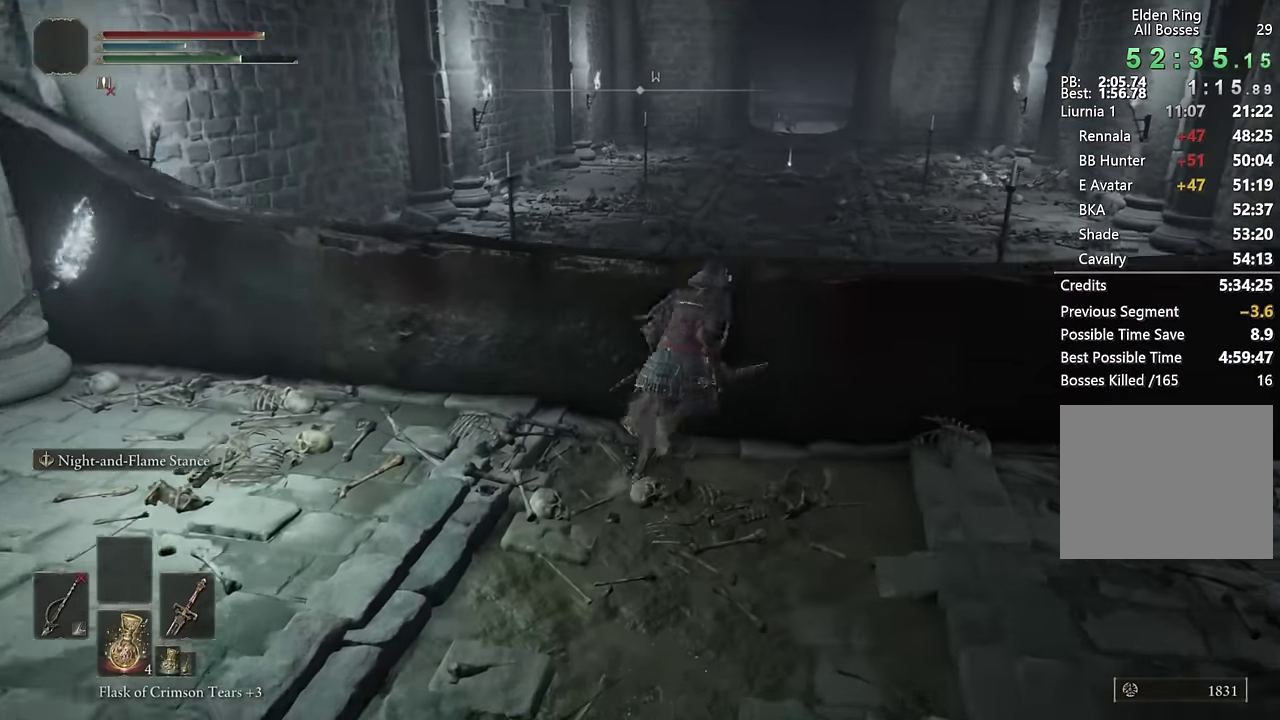
{"buttons": ["CIRCLE"], "left_stick": "up", "right_stick": "center", "events": [[16, "left_stick", "down-left"], [166, "left_stick", "up-right"], [316, "left_stick", "up"], [350, "right_stick", "left"], [500, "right_stick", "center"]]}
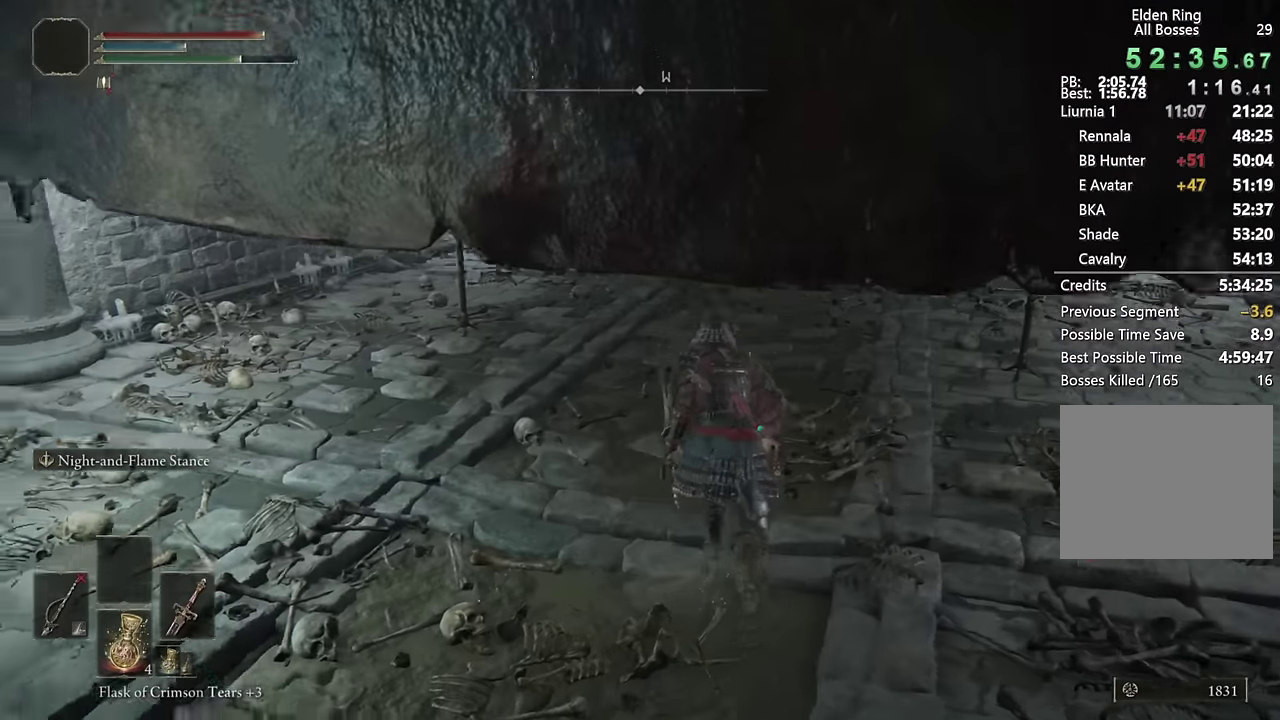
{"buttons": ["CIRCLE"], "left_stick": "up", "right_stick": "down-left", "events": [[133, "right_stick", "left"], [183, "right_stick", "down-left"], [283, "right_stick", "center"], [483, "right_stick", "down-left"]]}
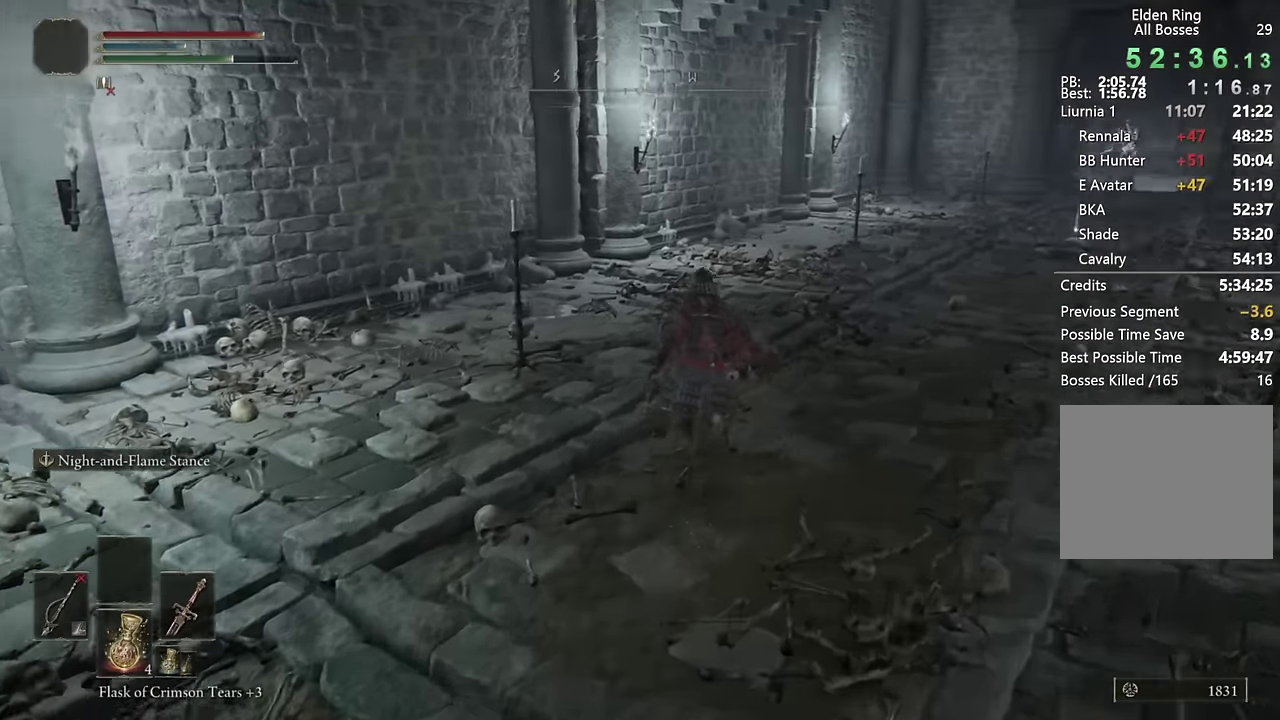
{"buttons": ["CROSS", "CIRCLE"], "left_stick": "up", "right_stick": "center", "events": [[66, "right_stick", "center"], [416, "CROSS", "down"]]}
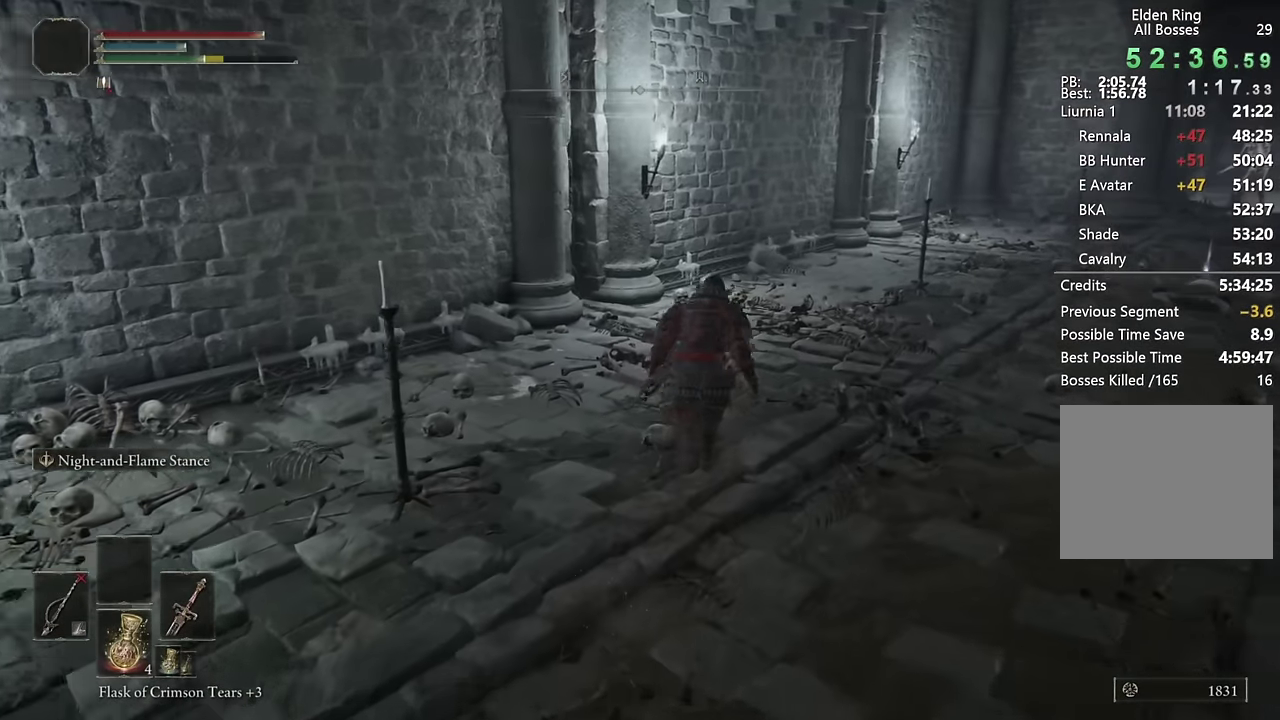
{"buttons": [], "left_stick": "up-left", "right_stick": "left", "events": [[83, "CROSS", "up"], [133, "CIRCLE", "up"], [300, "right_stick", "down-left"], [350, "right_stick", "center"], [450, "left_stick", "up-left"], [466, "right_stick", "left"]]}
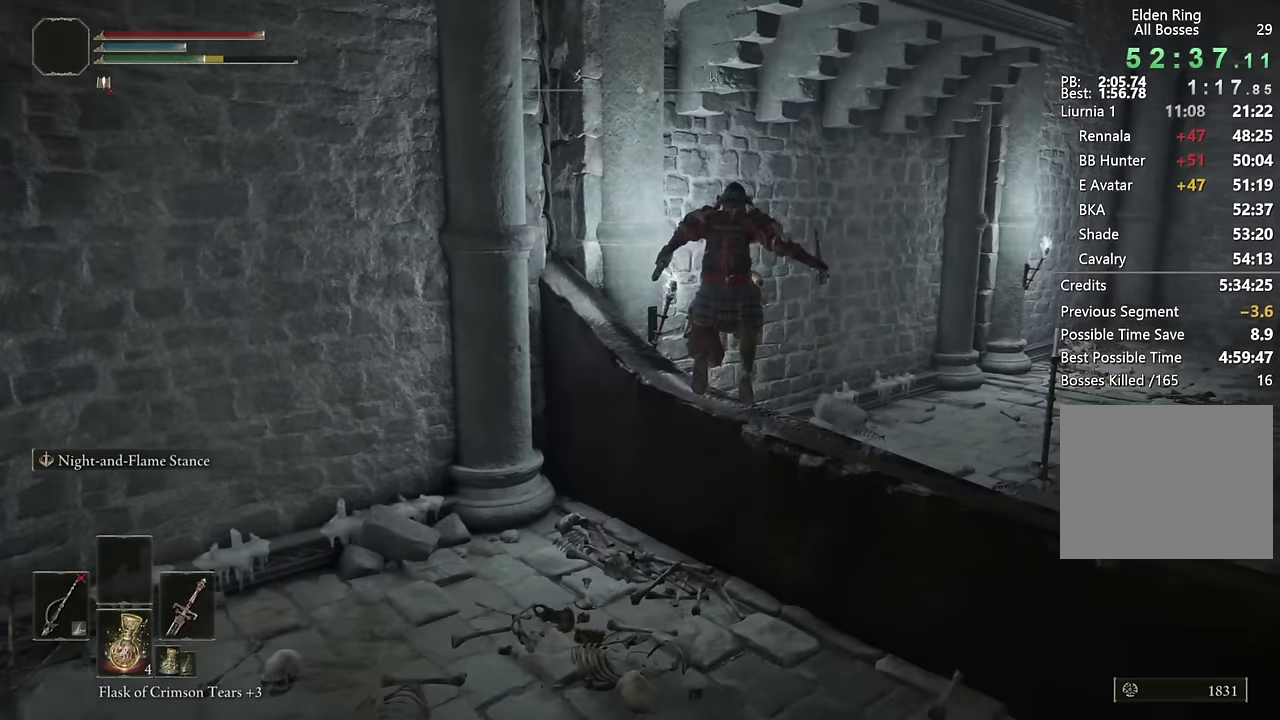
{"buttons": [], "left_stick": "center", "right_stick": "down-left", "events": [[100, "left_stick", "center"], [116, "right_stick", "center"], [216, "right_stick", "down-left"]]}
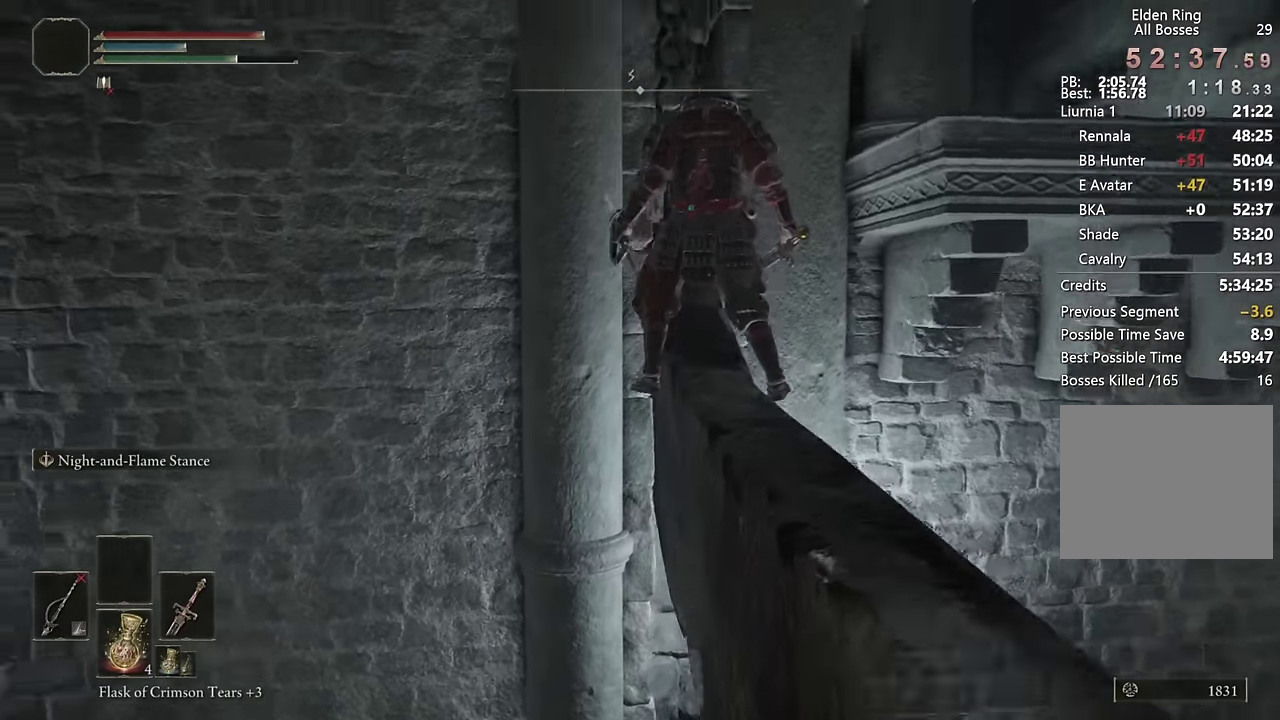
{"buttons": [], "left_stick": "up-right", "right_stick": "down", "events": [[33, "right_stick", "center"], [133, "left_stick", "up-right"], [233, "CROSS", "down"], [316, "CROSS", "up"], [433, "right_stick", "down"]]}
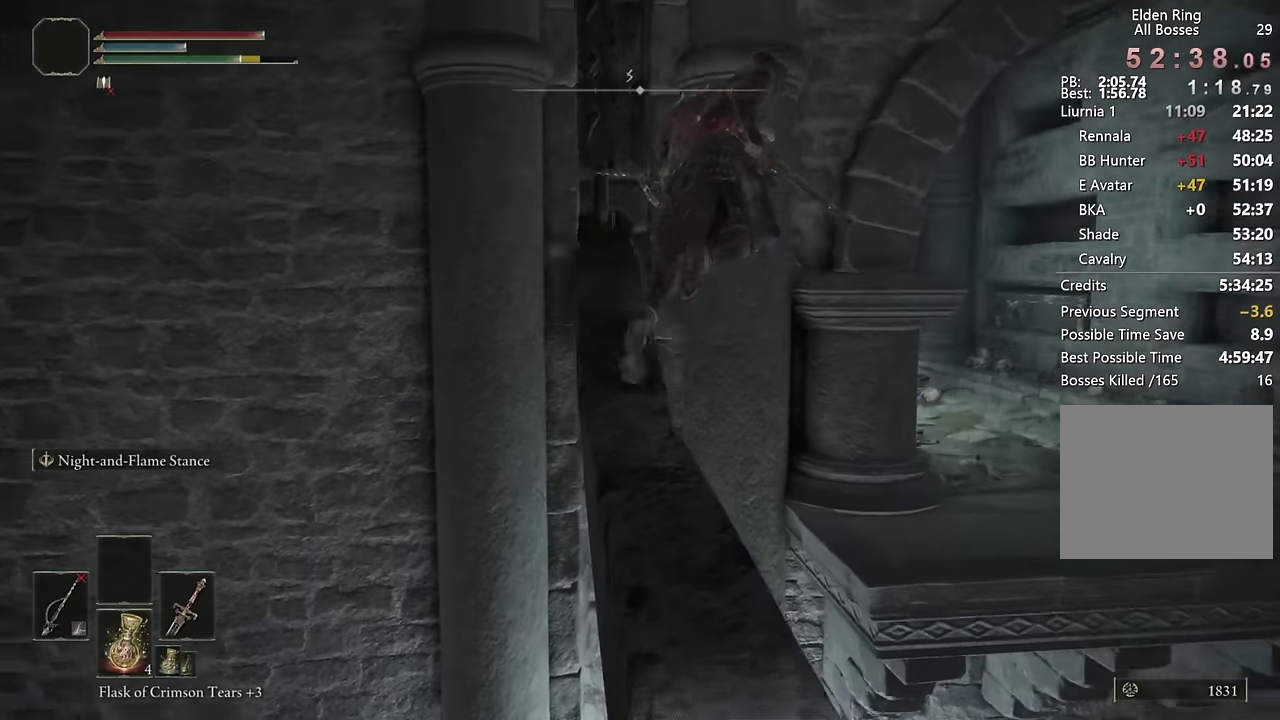
{"buttons": ["CIRCLE"], "left_stick": "up-right", "right_stick": "center", "events": [[50, "right_stick", "center"], [250, "CIRCLE", "down"]]}
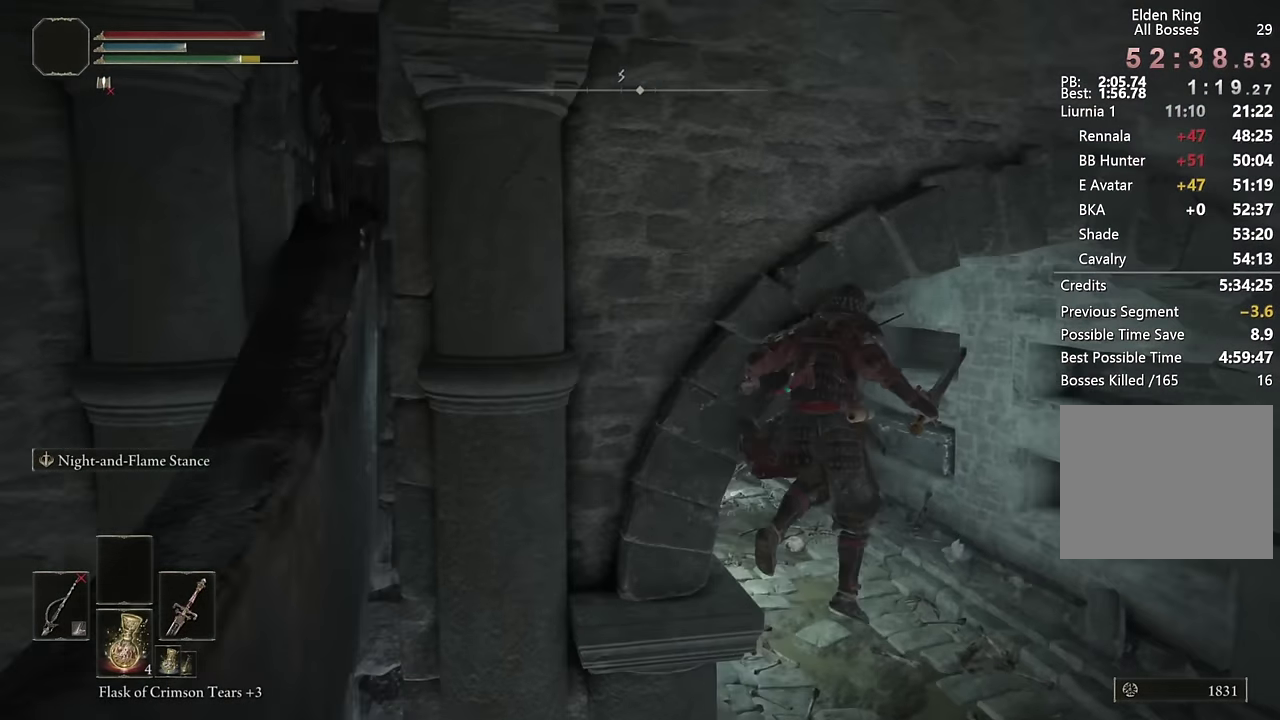
{"buttons": ["CIRCLE"], "left_stick": "up-right", "right_stick": "center", "events": [[33, "right_stick", "left"], [166, "right_stick", "center"], [350, "right_stick", "left"], [450, "right_stick", "center"]]}
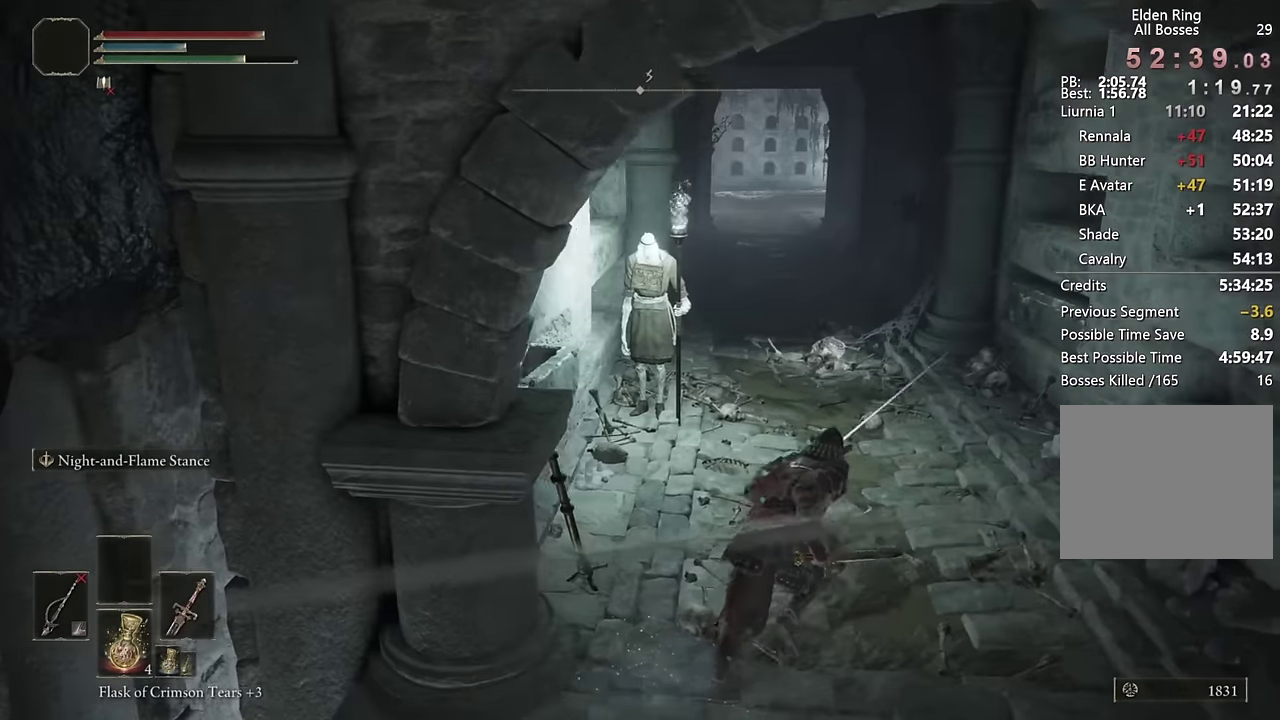
{"buttons": ["CIRCLE"], "left_stick": "up", "right_stick": "center", "events": [[266, "left_stick", "up"]]}